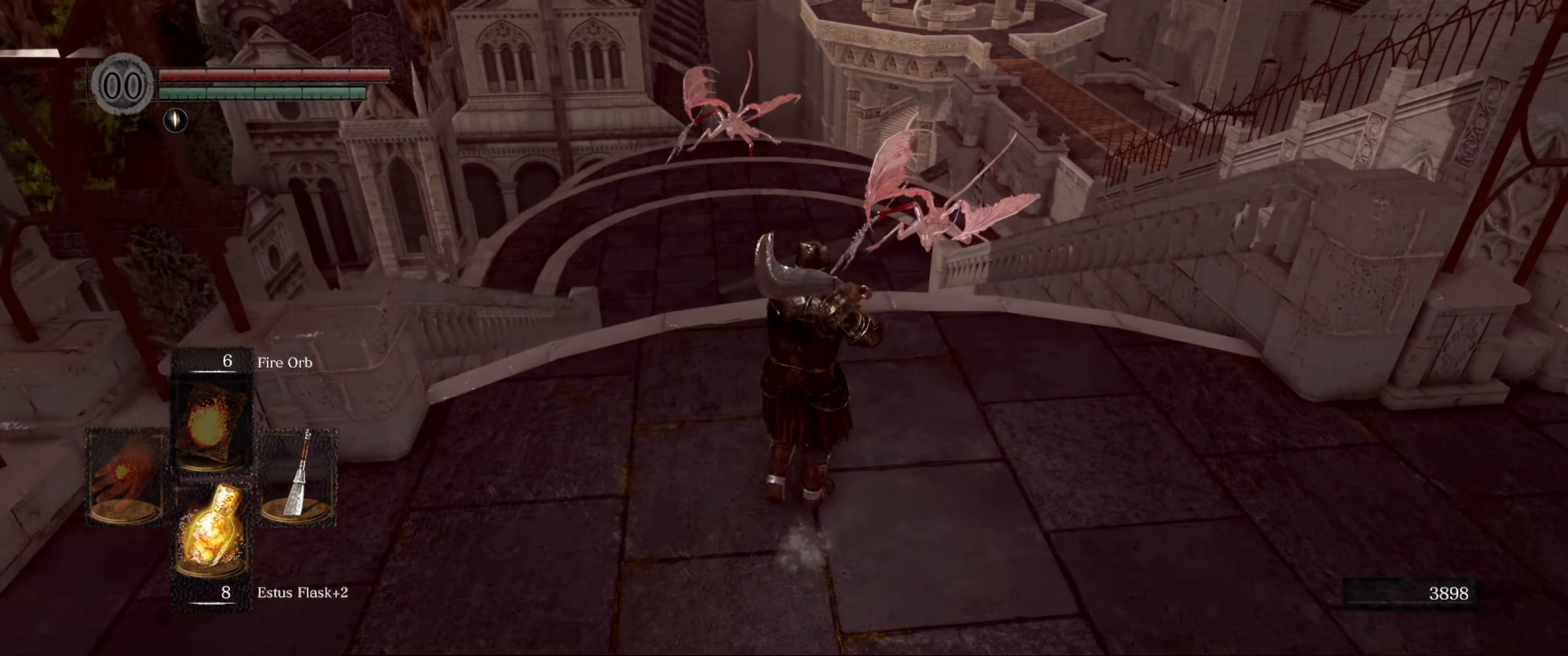
Gameplay with a controller (Xbox layout); each line is a JSON object with the inputs held at the frame after it. "events" lists button and stick changes between this image and that frame as [ms after this image, input, new state], when the widget could be followed in between. Not read: L3 R3.
{"buttons": [], "left_stick": "center", "right_stick": "center", "events": []}
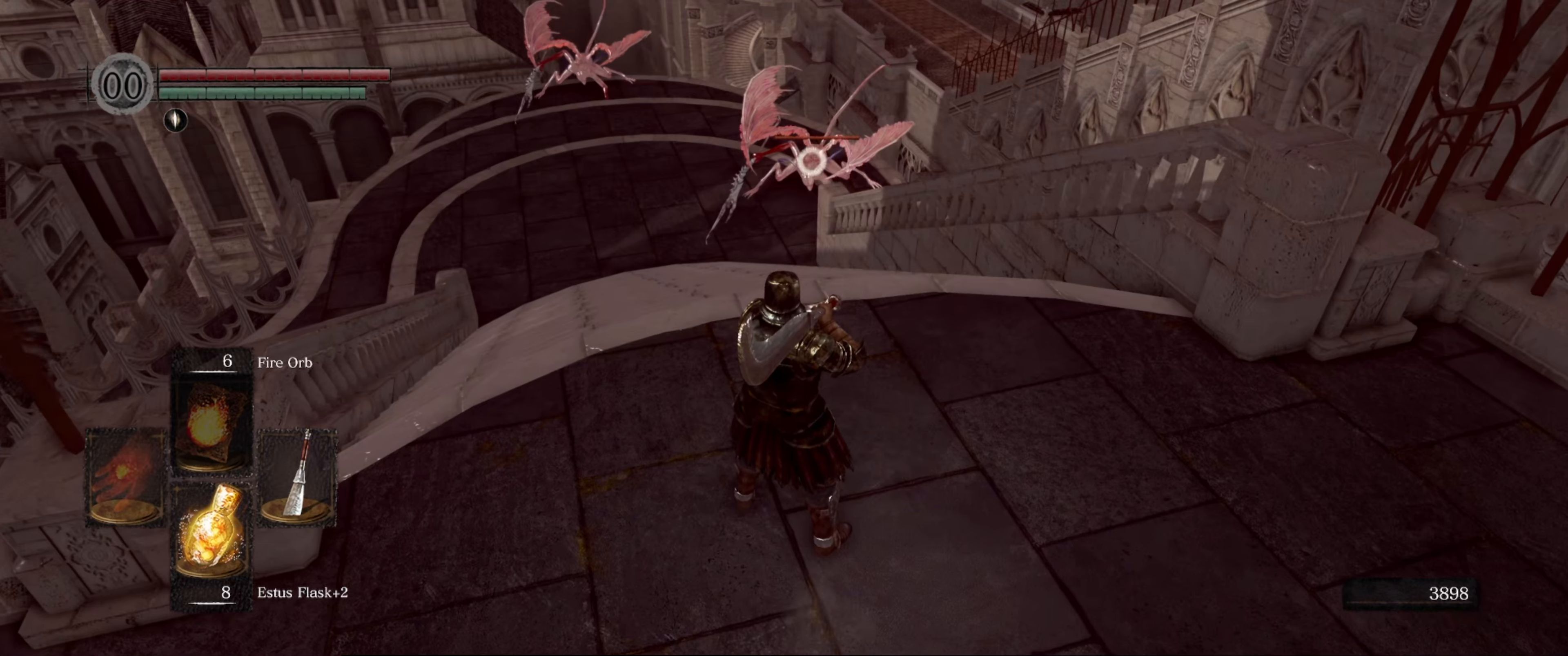
{"buttons": [], "left_stick": "center", "right_stick": "center", "events": []}
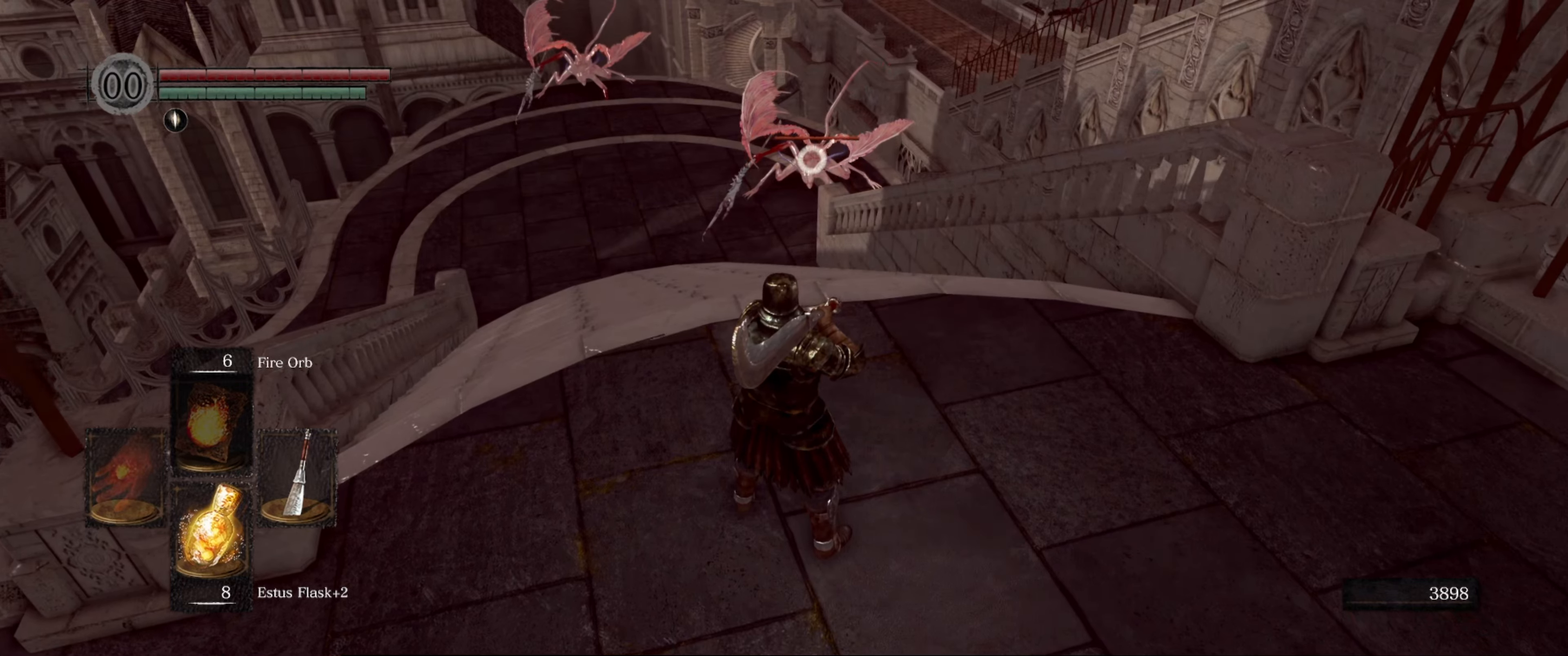
{"buttons": [], "left_stick": "right", "right_stick": "center", "events": [[484, "left_stick", "right"]]}
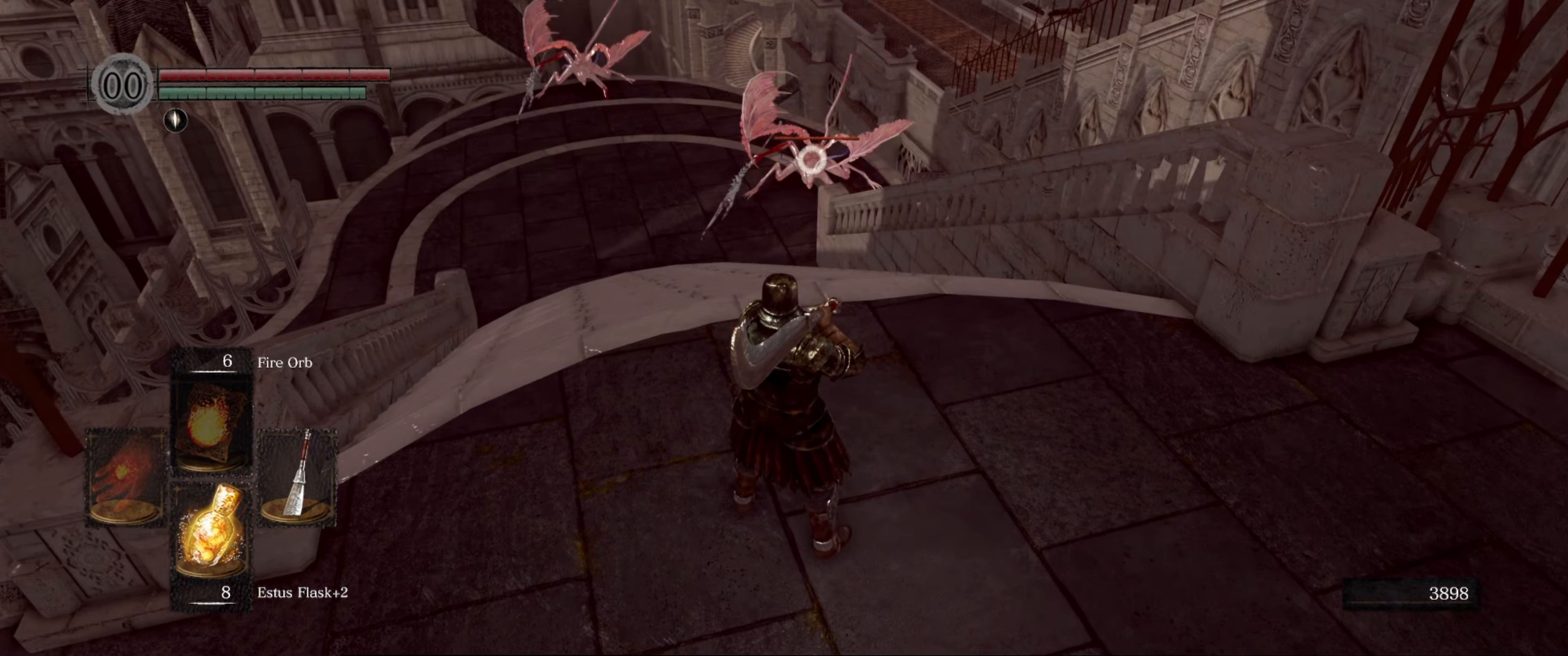
{"buttons": [], "left_stick": "up-right", "right_stick": "center", "events": [[50, "left_stick", "up-right"]]}
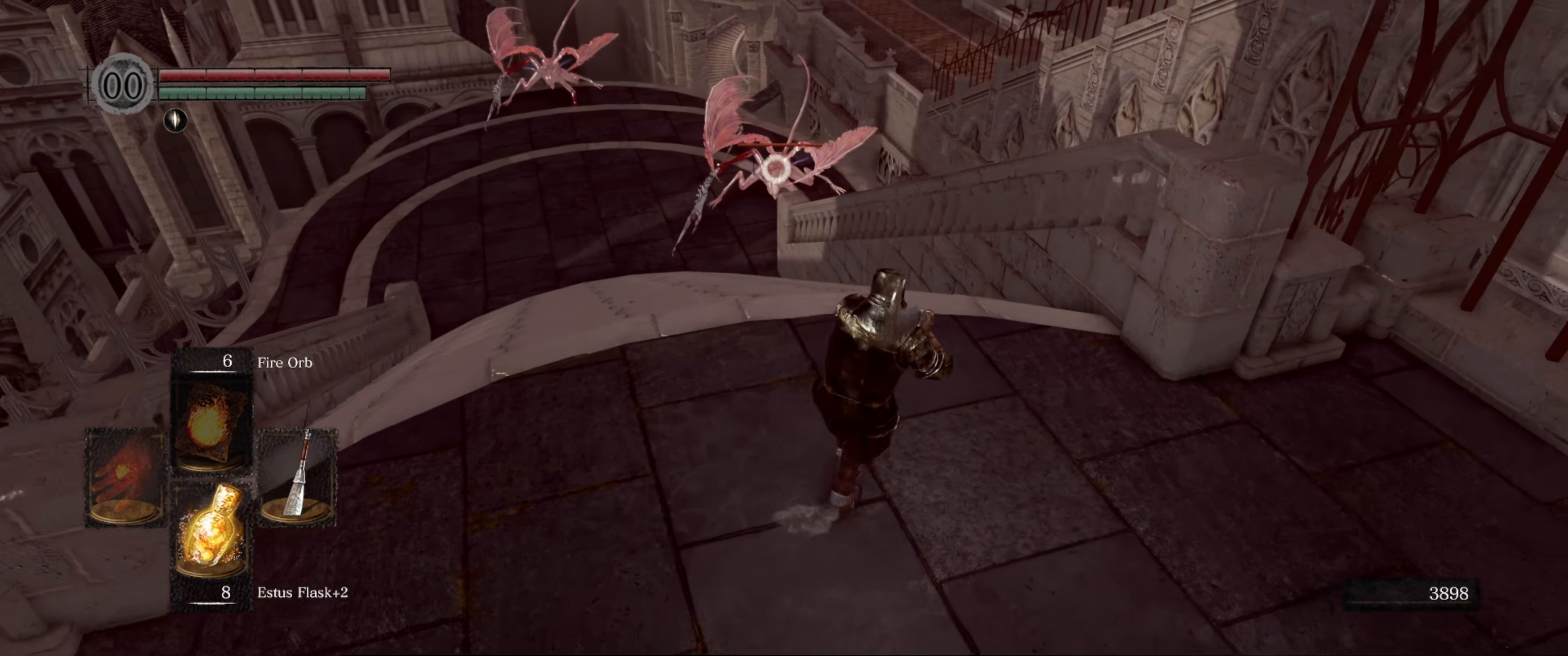
{"buttons": [], "left_stick": "center", "right_stick": "center", "events": [[100, "left_stick", "up"], [234, "left_stick", "center"]]}
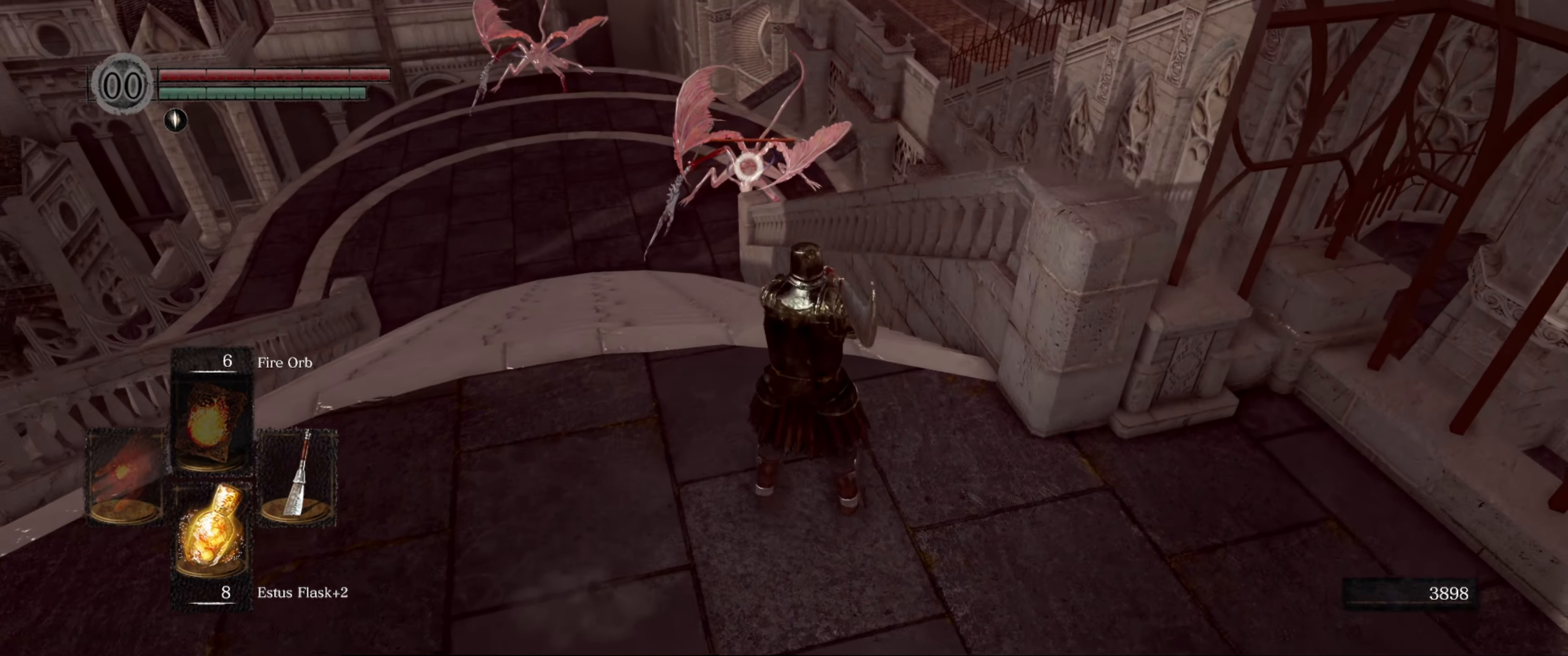
{"buttons": [], "left_stick": "up-right", "right_stick": "center", "events": [[284, "left_stick", "up-right"]]}
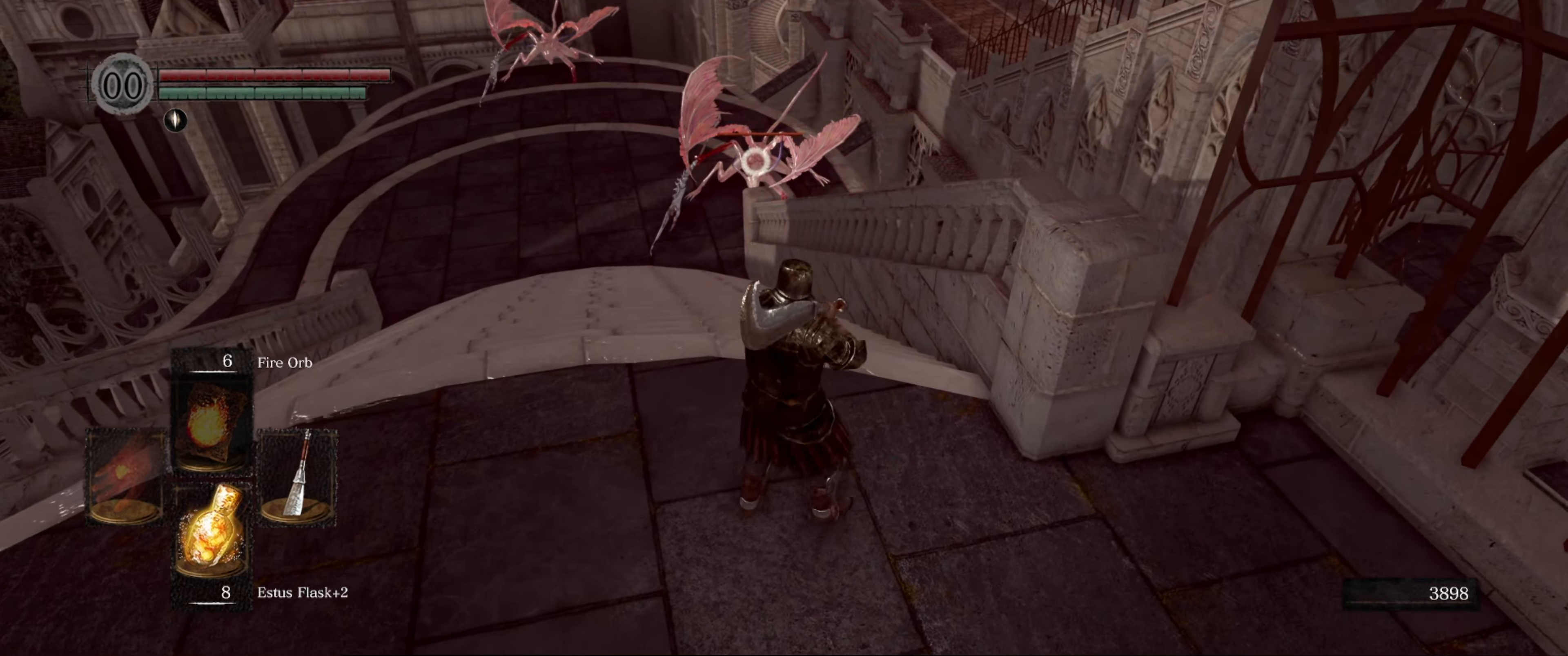
{"buttons": [], "left_stick": "up", "right_stick": "center", "events": [[150, "left_stick", "up"]]}
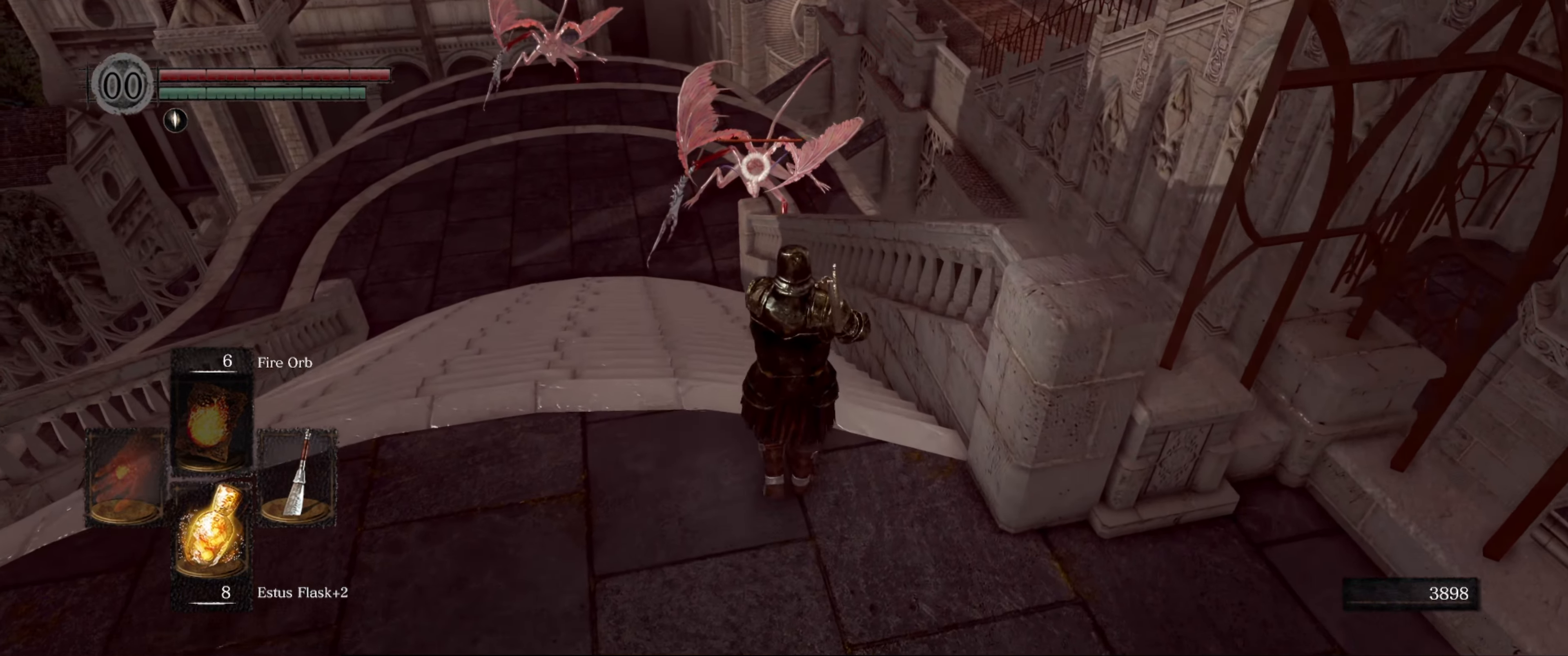
{"buttons": [], "left_stick": "up", "right_stick": "center", "events": []}
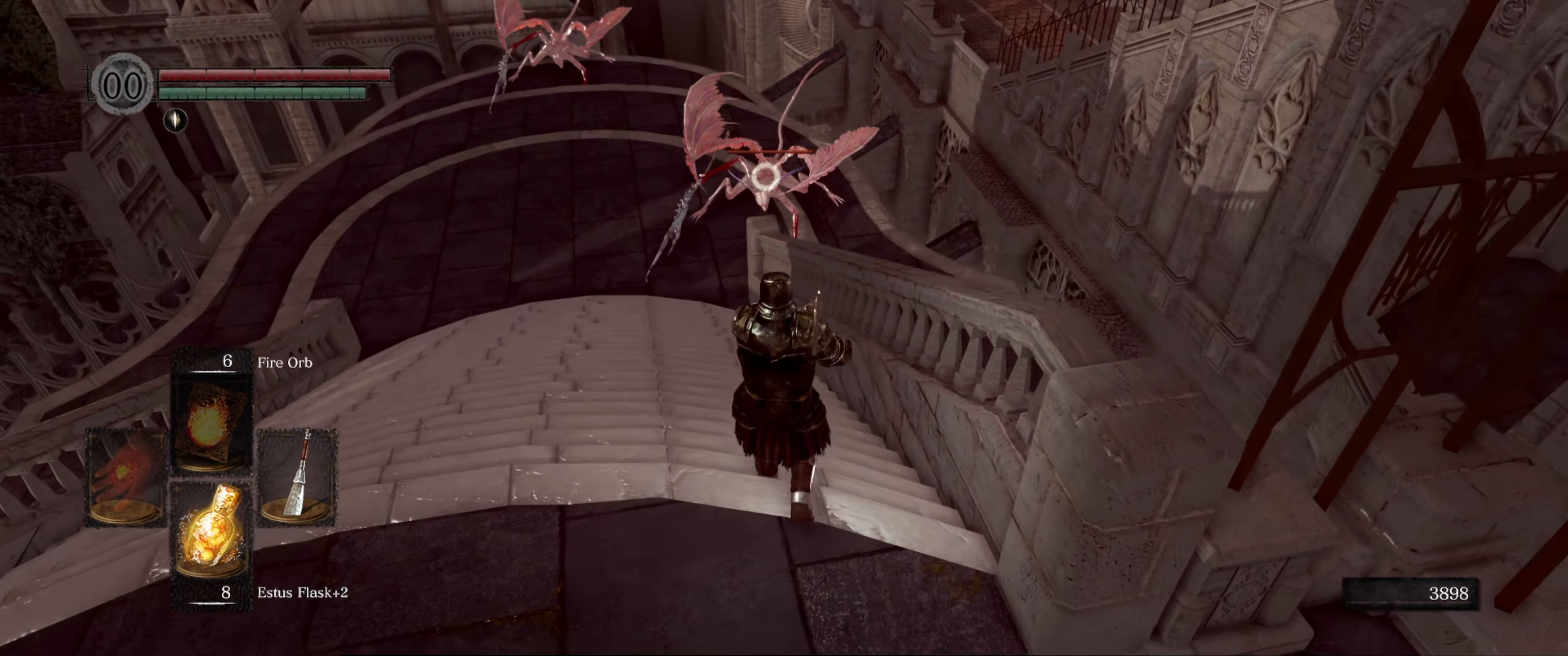
{"buttons": [], "left_stick": "up-left", "right_stick": "center", "events": [[234, "left_stick", "up-left"]]}
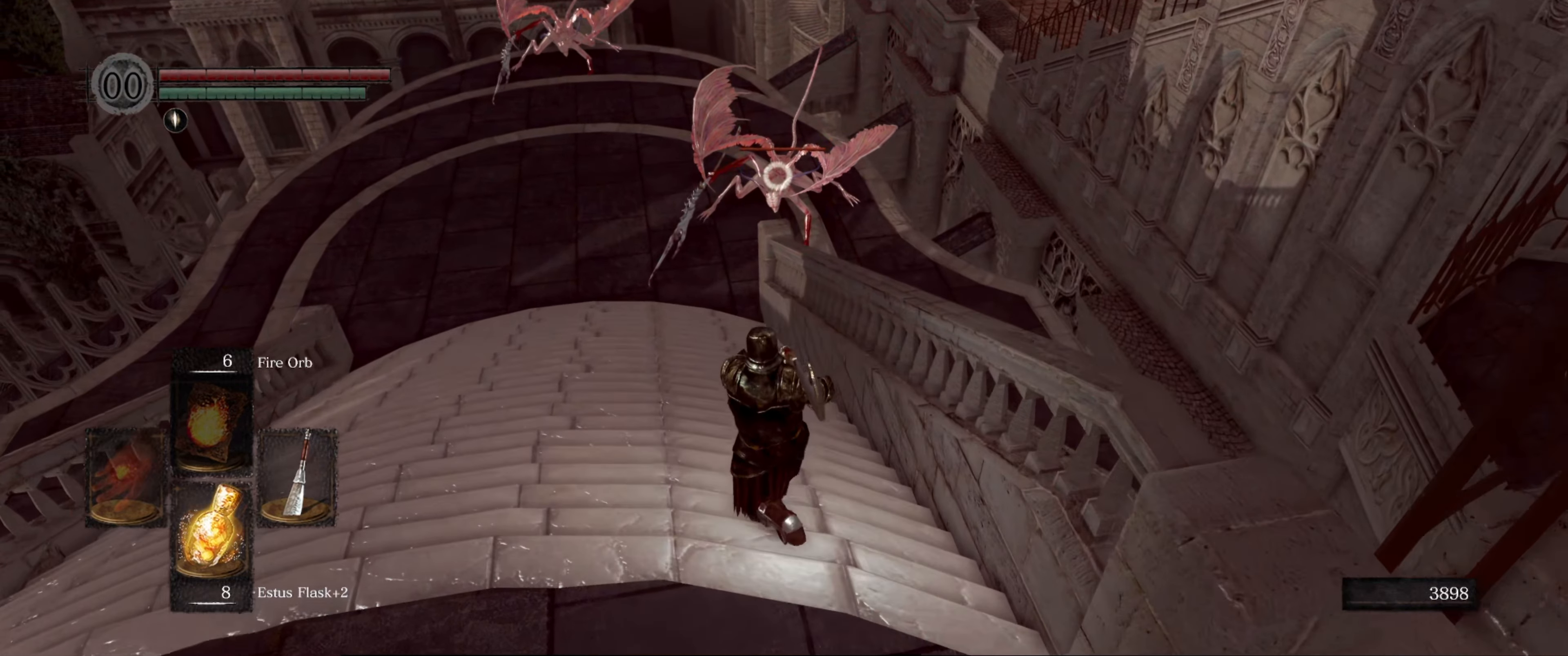
{"buttons": [], "left_stick": "up-left", "right_stick": "center", "events": []}
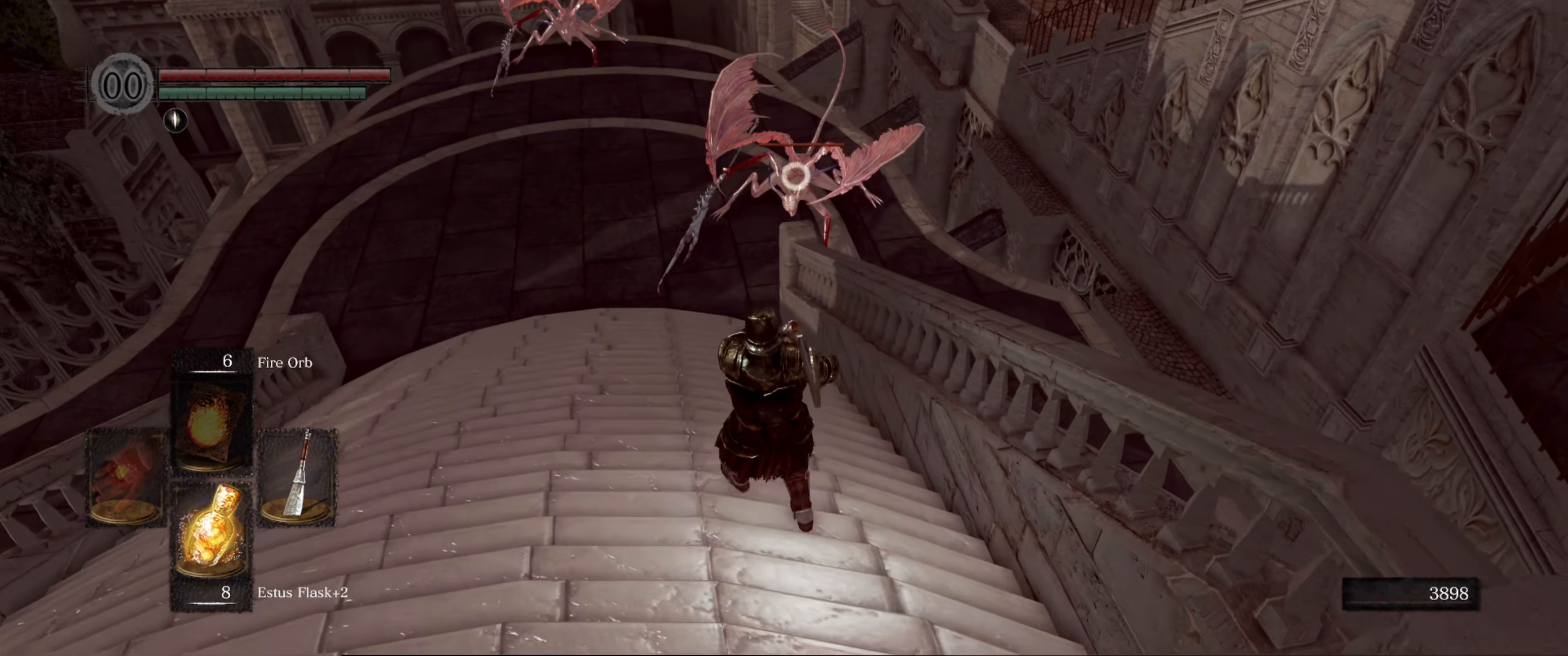
{"buttons": [], "left_stick": "up-left", "right_stick": "center", "events": []}
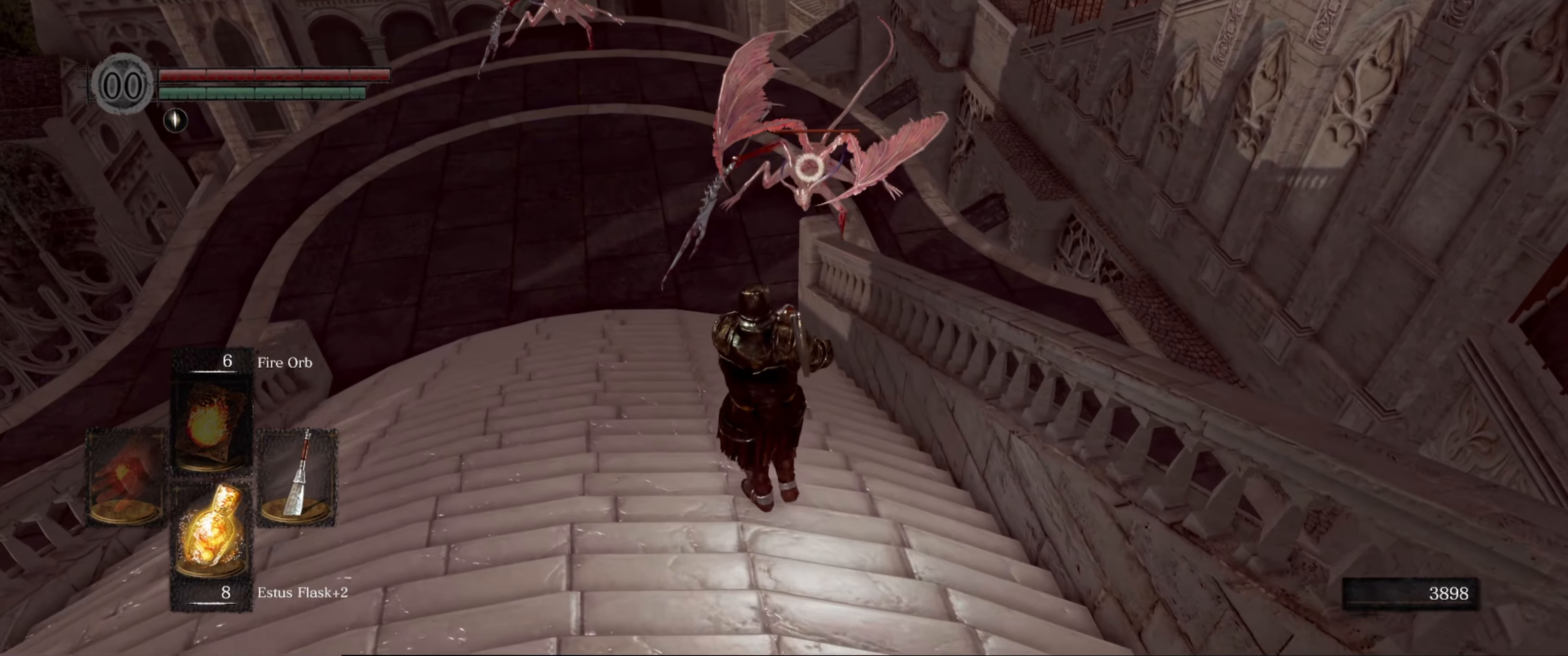
{"buttons": [], "left_stick": "center", "right_stick": "center", "events": [[66, "left_stick", "up"], [333, "left_stick", "center"]]}
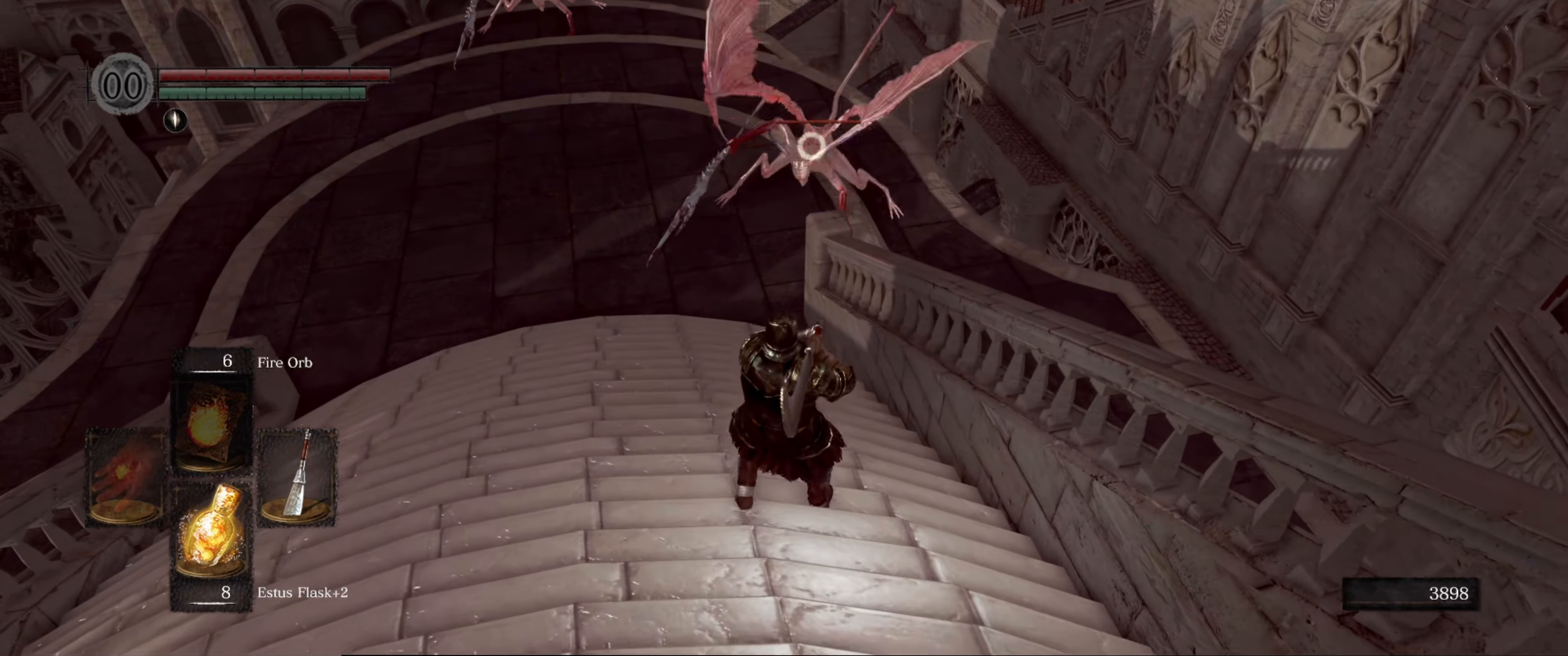
{"buttons": [], "left_stick": "down", "right_stick": "center", "events": [[33, "left_stick", "down"]]}
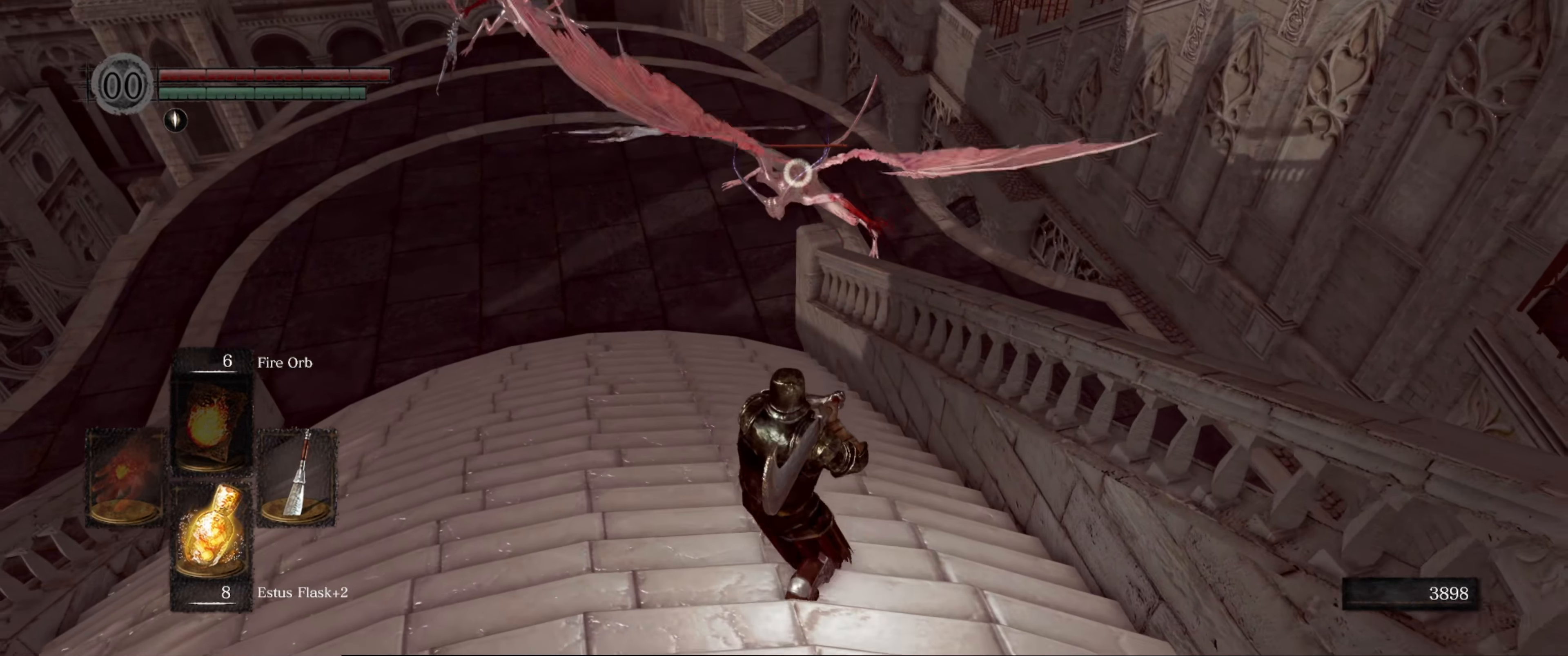
{"buttons": [], "left_stick": "down", "right_stick": "center", "events": []}
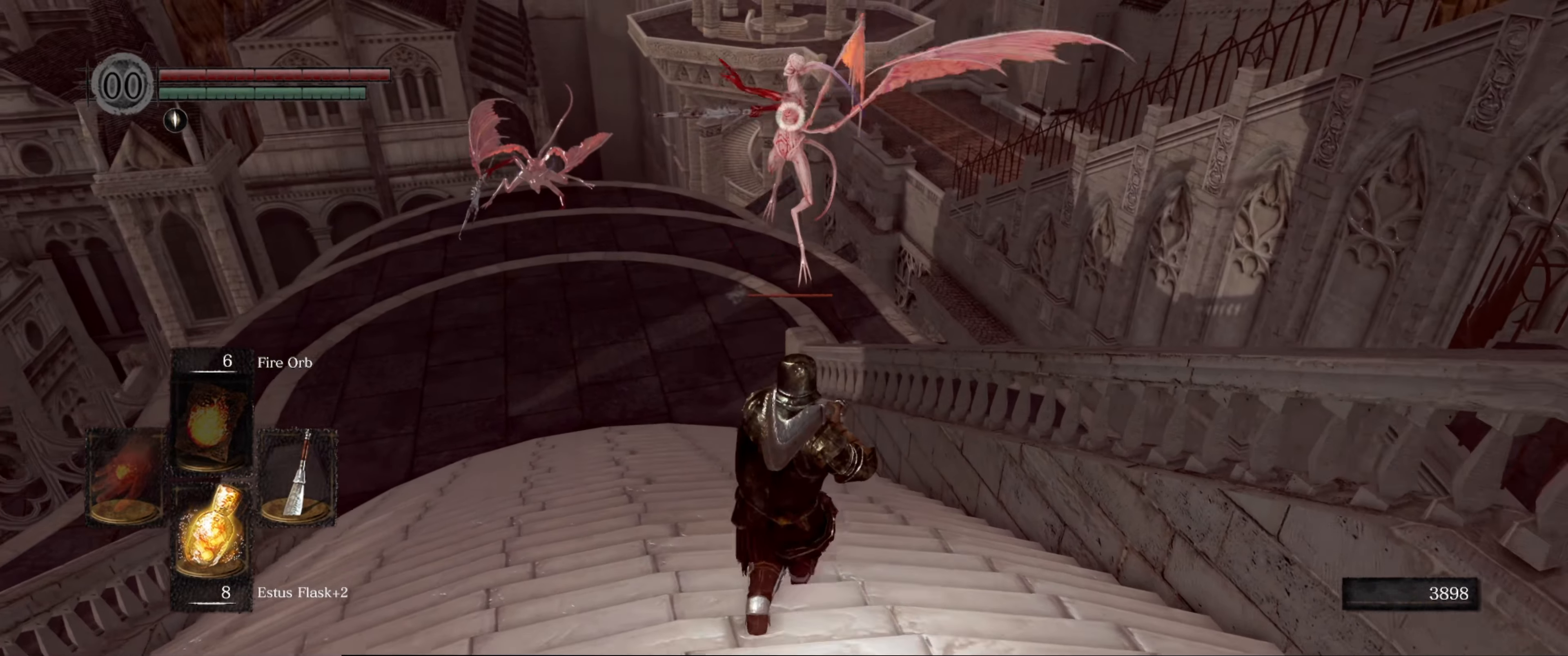
{"buttons": [], "left_stick": "down", "right_stick": "center", "events": [[283, "B", "down"], [350, "B", "up"]]}
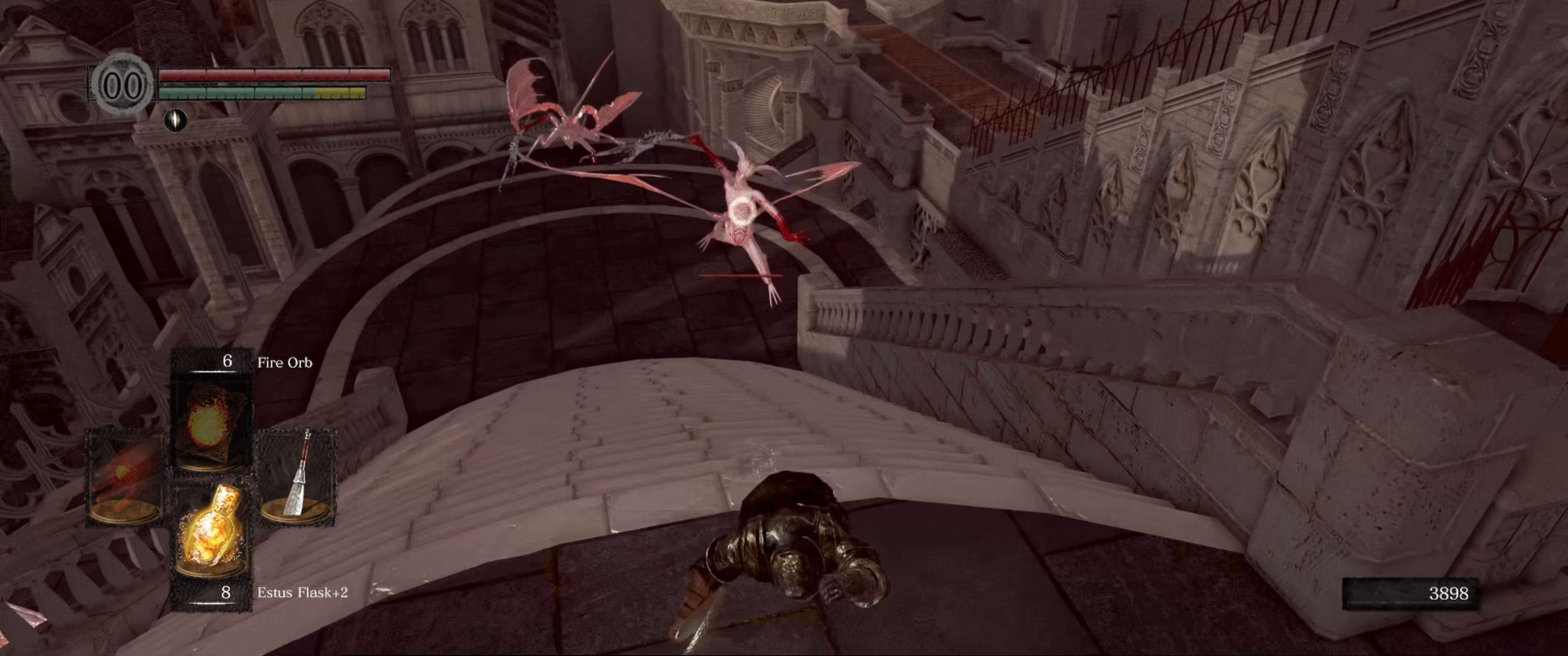
{"buttons": [], "left_stick": "up-right", "right_stick": "center", "events": [[83, "left_stick", "center"], [500, "left_stick", "up-right"]]}
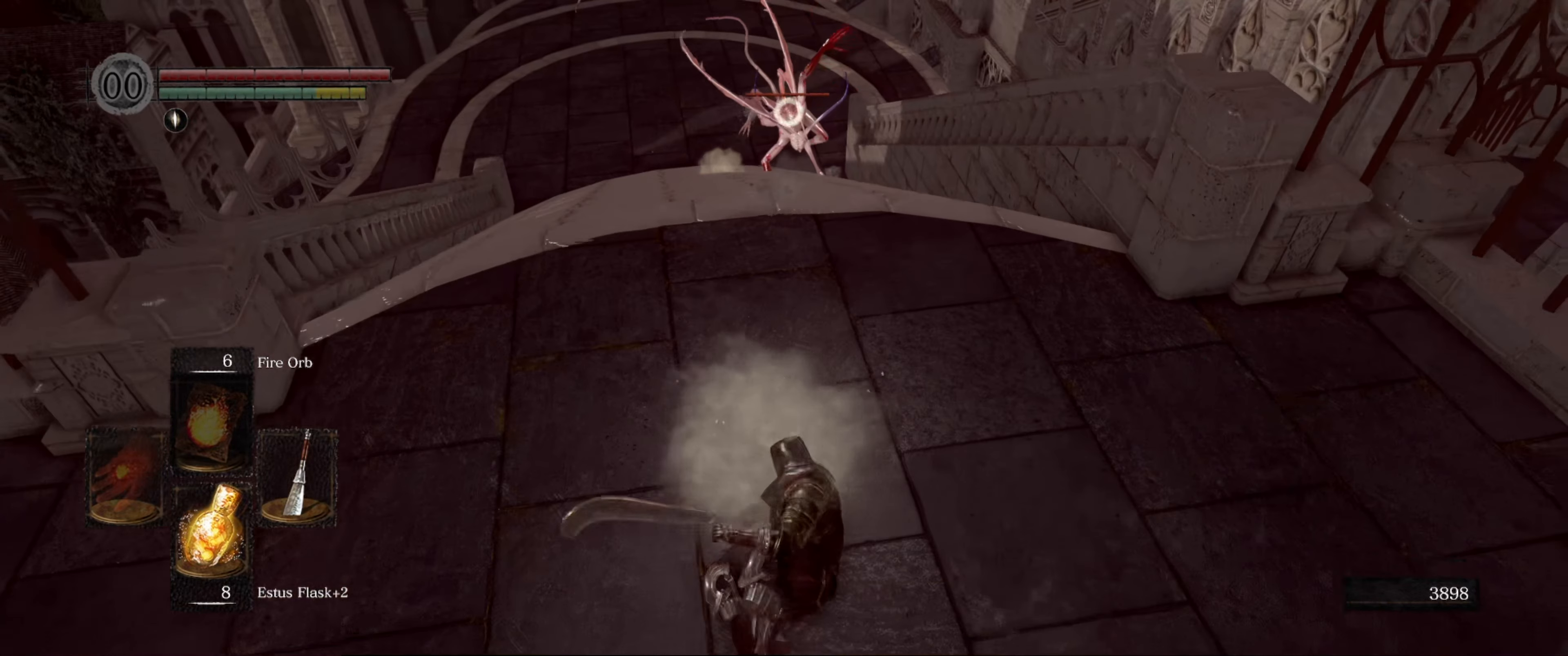
{"buttons": [], "left_stick": "up-right", "right_stick": "center", "events": []}
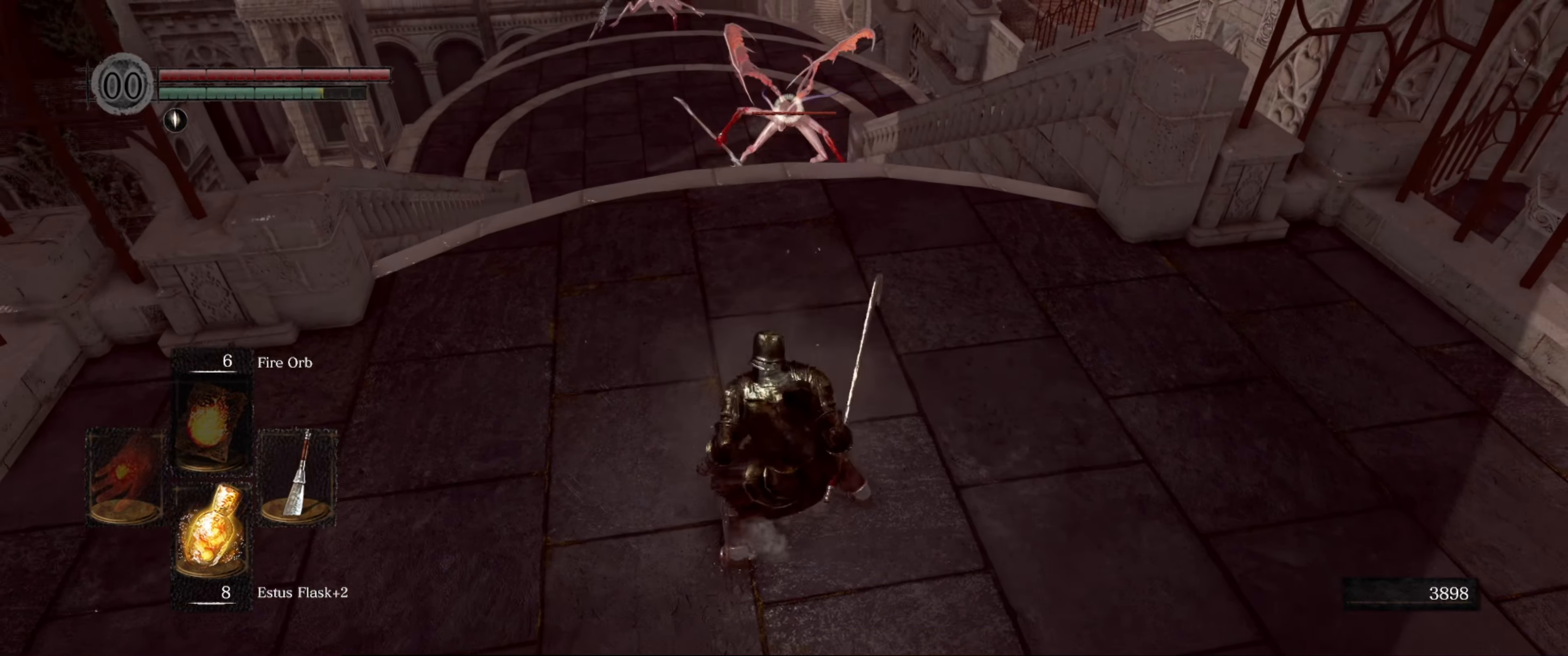
{"buttons": [], "left_stick": "center", "right_stick": "center", "events": [[183, "left_stick", "up"], [467, "left_stick", "center"]]}
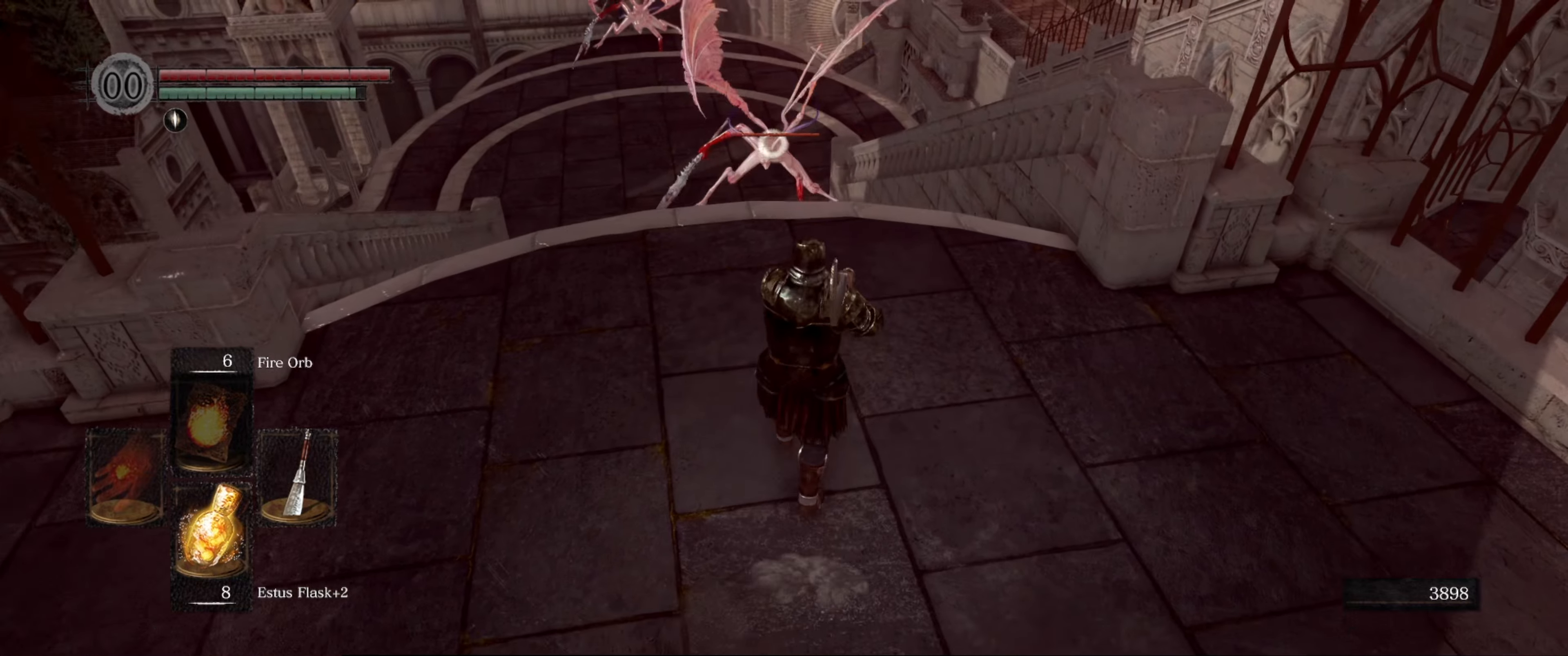
{"buttons": [], "left_stick": "down", "right_stick": "center", "events": [[167, "left_stick", "down"]]}
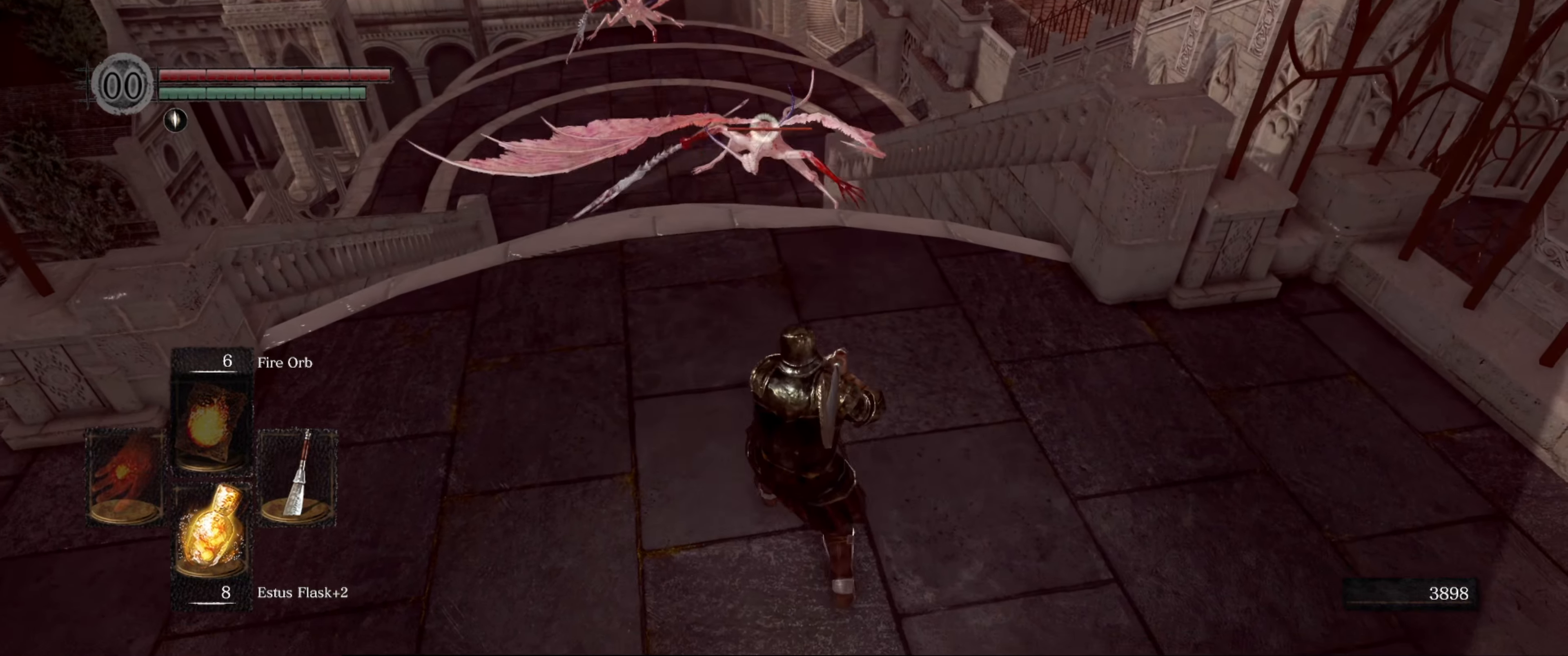
{"buttons": [], "left_stick": "down", "right_stick": "center", "events": []}
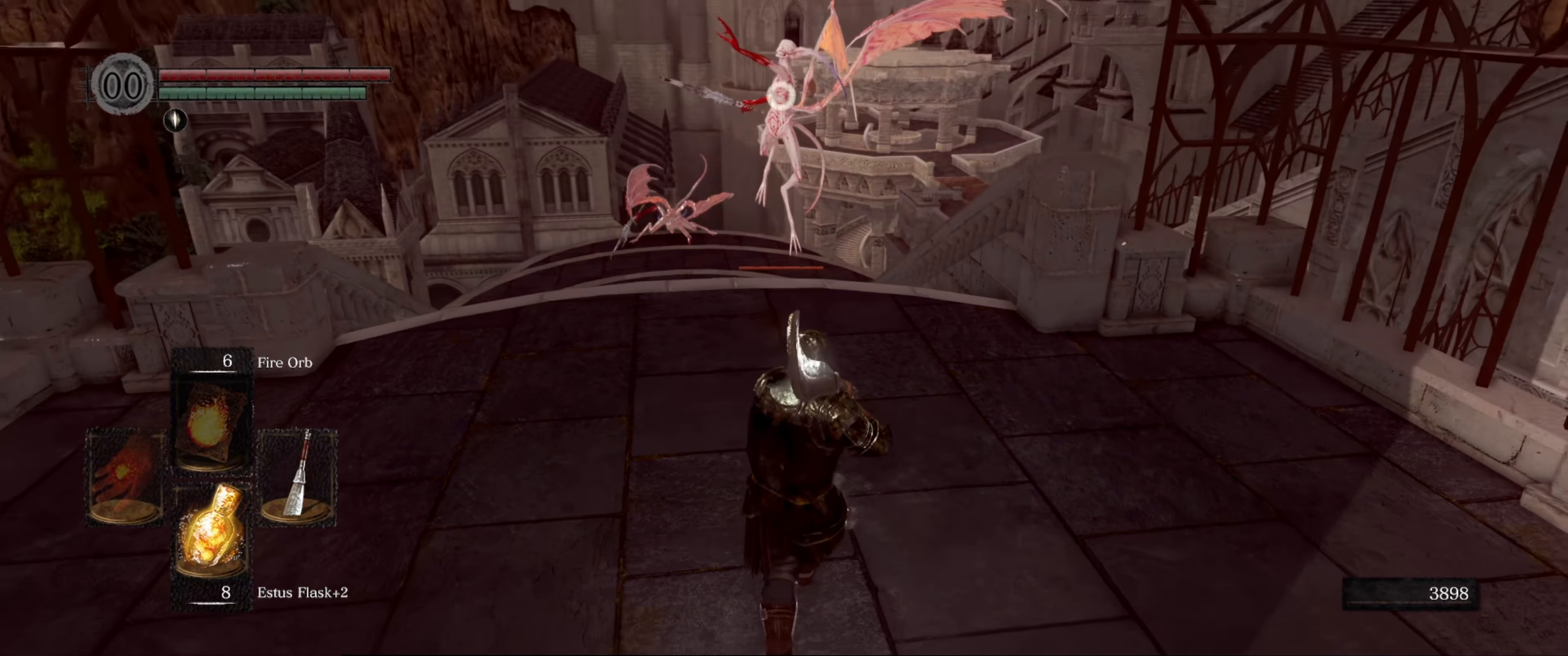
{"buttons": [], "left_stick": "up", "right_stick": "center", "events": [[233, "left_stick", "up"], [267, "B", "down"], [383, "B", "up"]]}
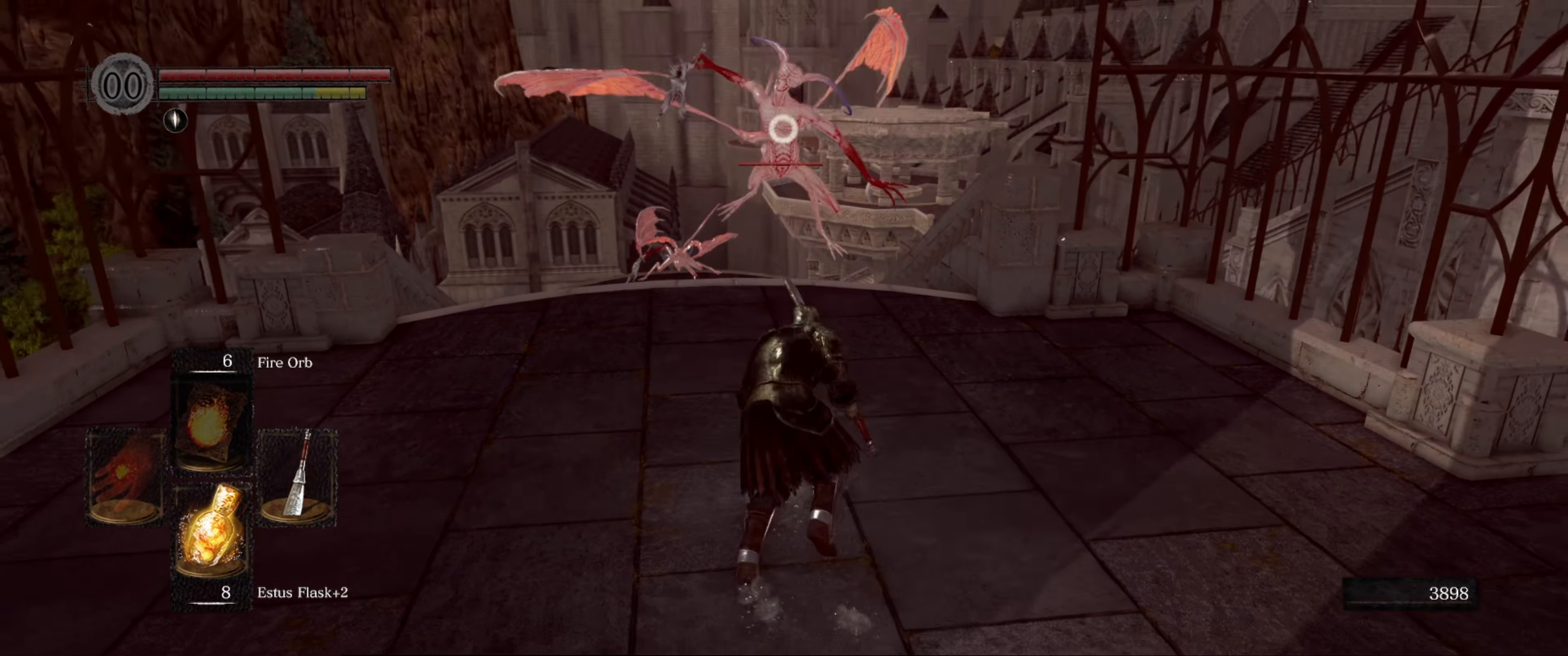
{"buttons": ["R1"], "left_stick": "center", "right_stick": "center", "events": [[33, "left_stick", "center"], [450, "R1", "down"]]}
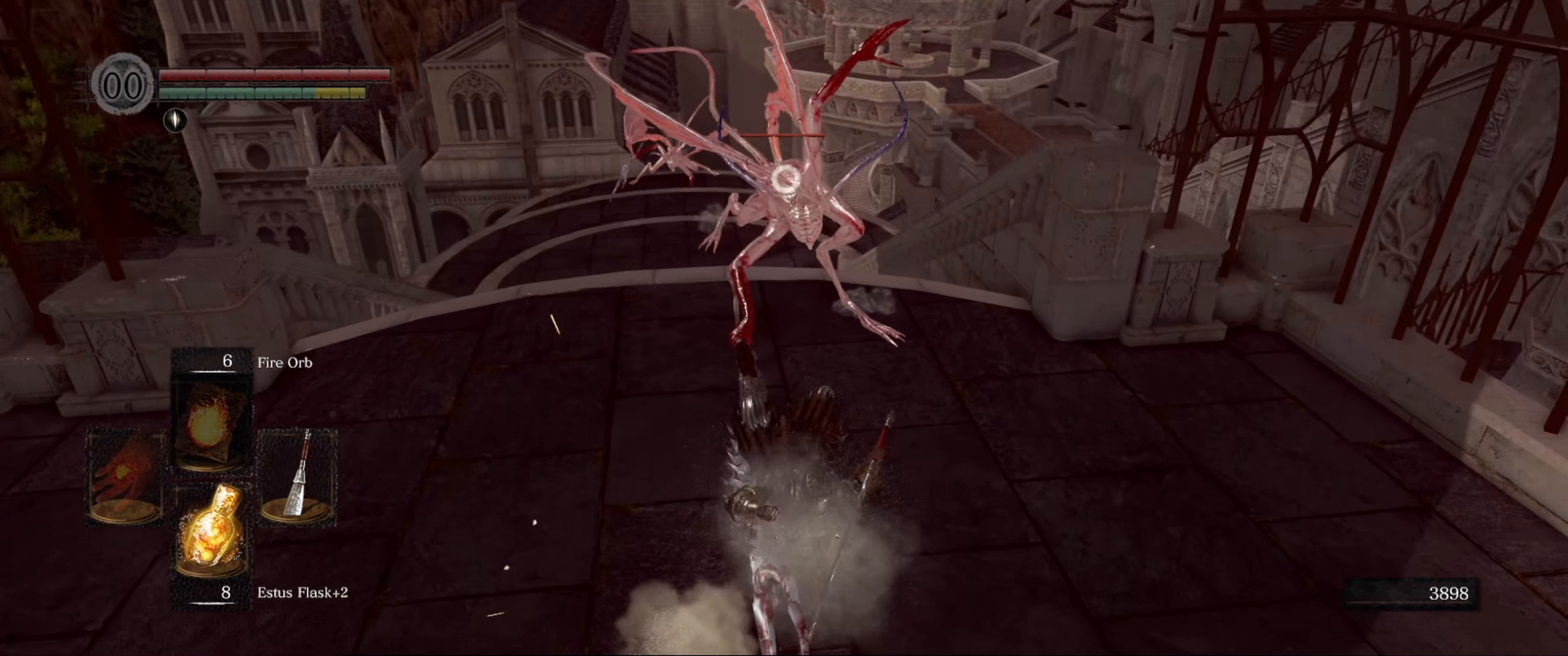
{"buttons": ["R1"], "left_stick": "center", "right_stick": "center", "events": [[50, "R1", "up"], [133, "R1", "down"], [233, "R1", "up"], [300, "R1", "down"], [350, "R1", "up"], [433, "R1", "down"]]}
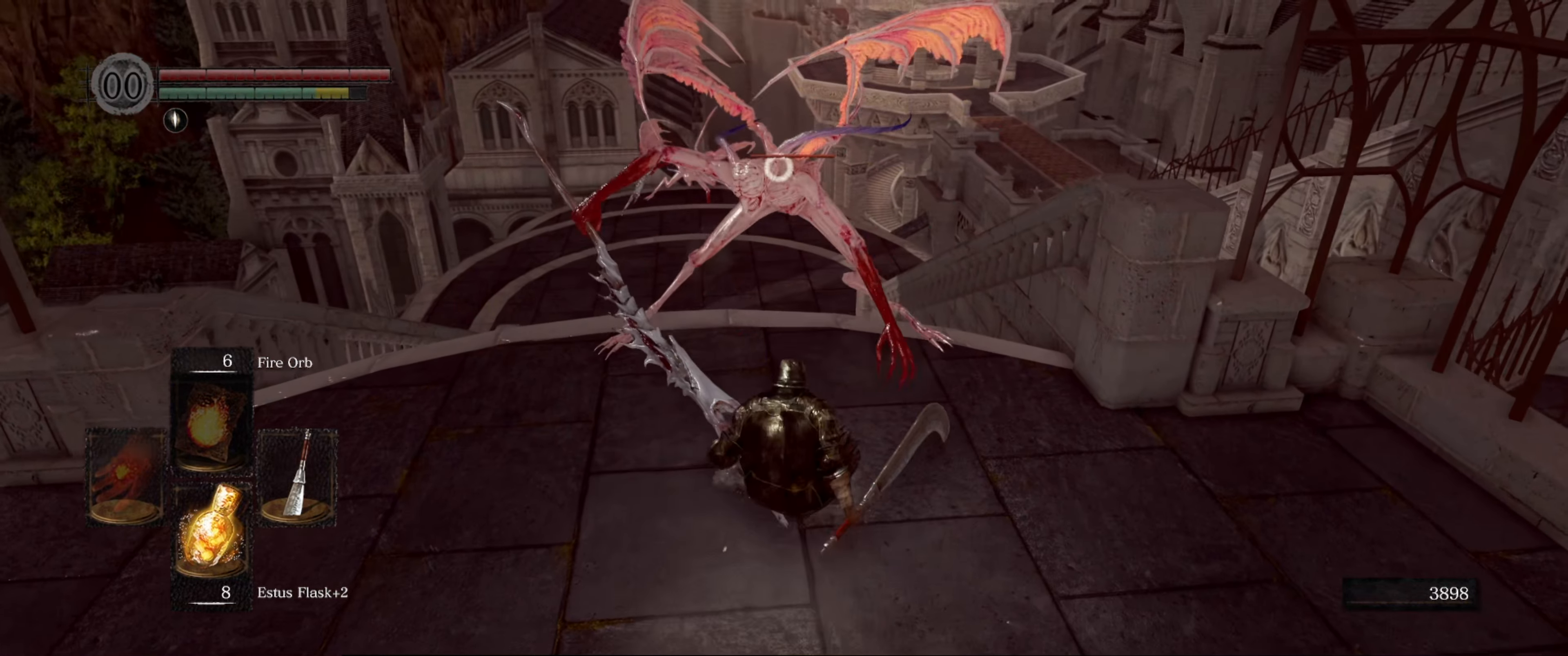
{"buttons": [], "left_stick": "center", "right_stick": "center", "events": [[33, "R1", "up"], [100, "R1", "down"], [167, "R1", "up"], [233, "R1", "down"], [317, "R1", "up"]]}
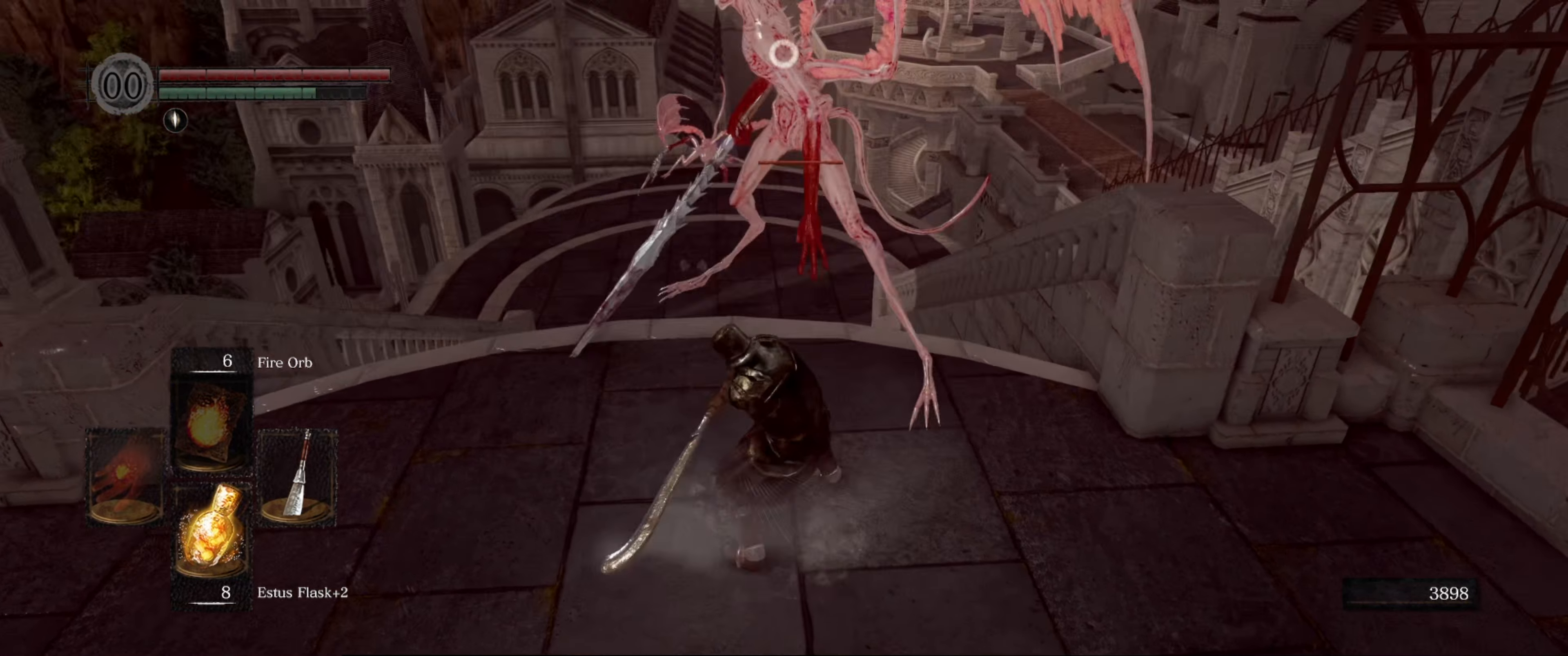
{"buttons": ["R1"], "left_stick": "center", "right_stick": "center", "events": [[433, "R1", "down"]]}
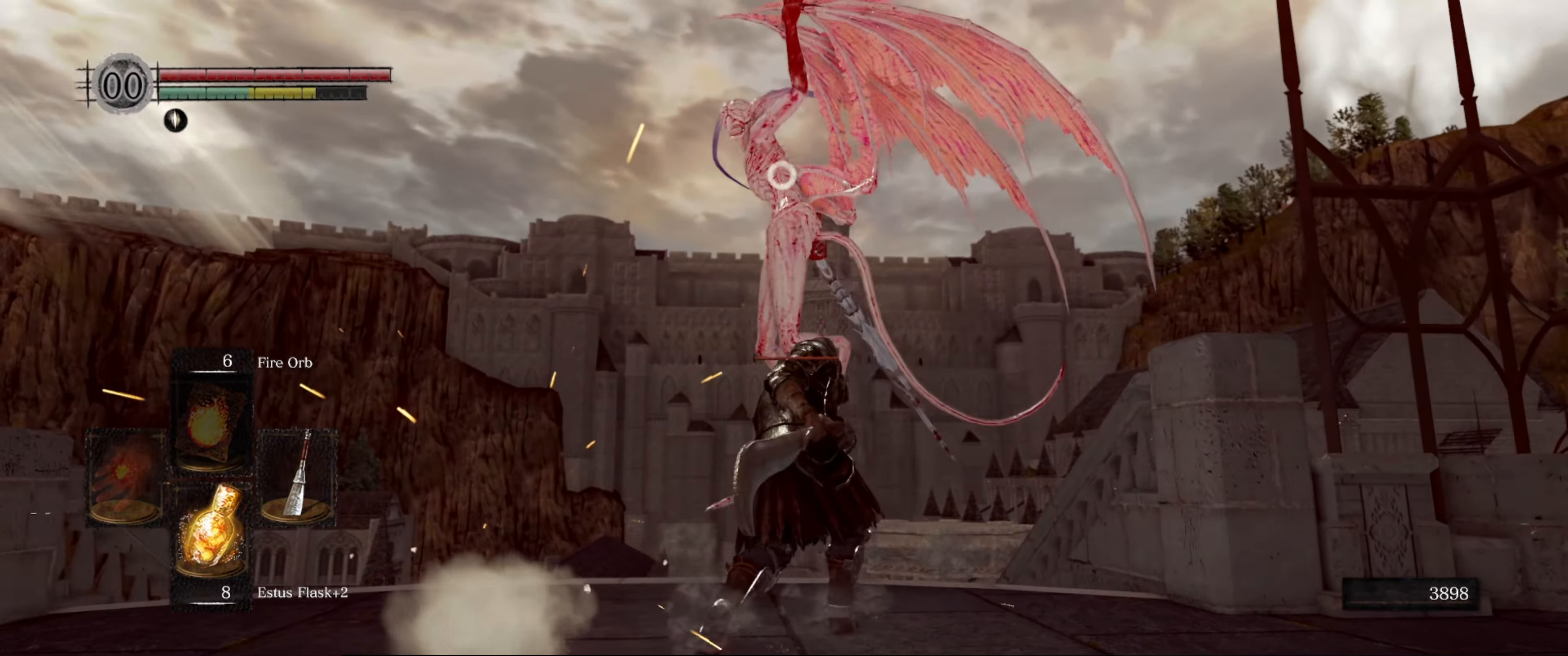
{"buttons": [], "left_stick": "center", "right_stick": "center", "events": [[33, "R1", "up"], [233, "R1", "down"], [333, "R1", "up"], [384, "R1", "down"], [467, "R1", "up"]]}
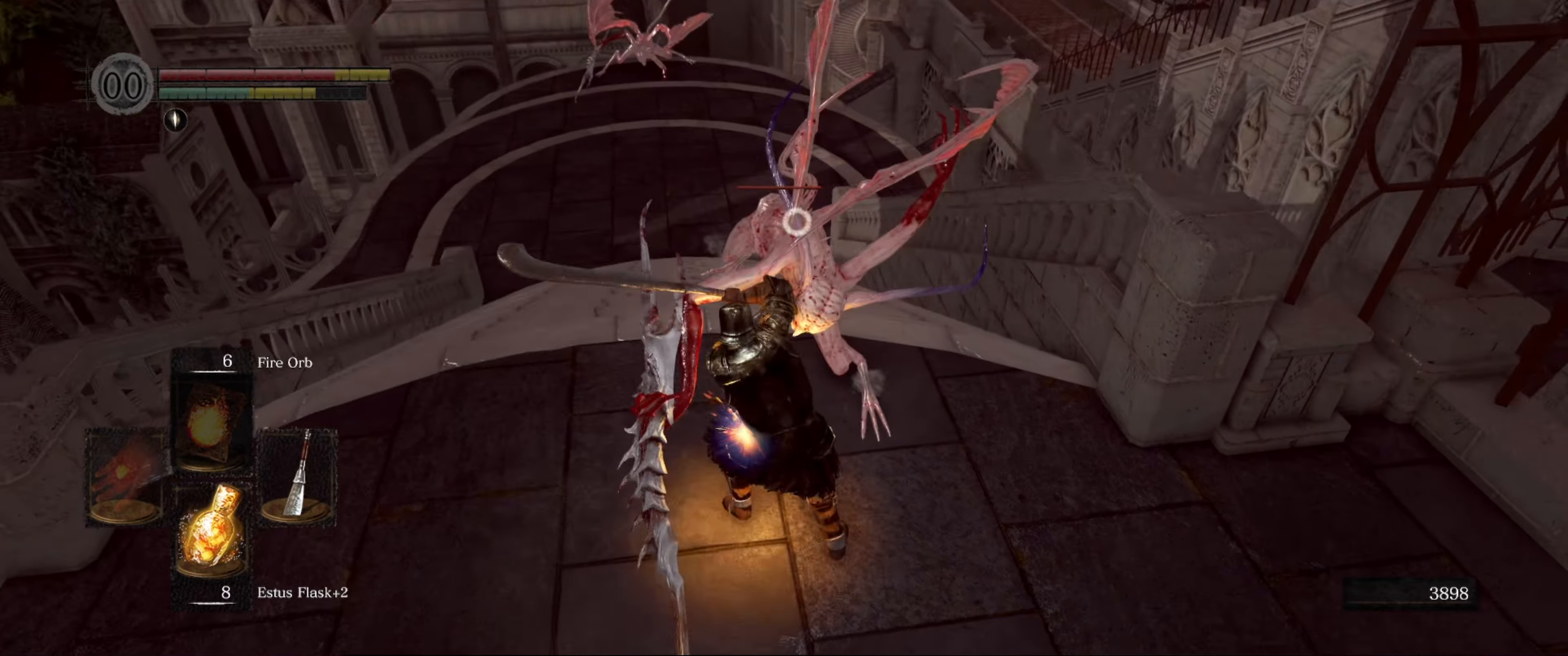
{"buttons": ["R1"], "left_stick": "center", "right_stick": "center", "events": [[34, "R1", "down"], [84, "R1", "up"], [434, "R1", "down"]]}
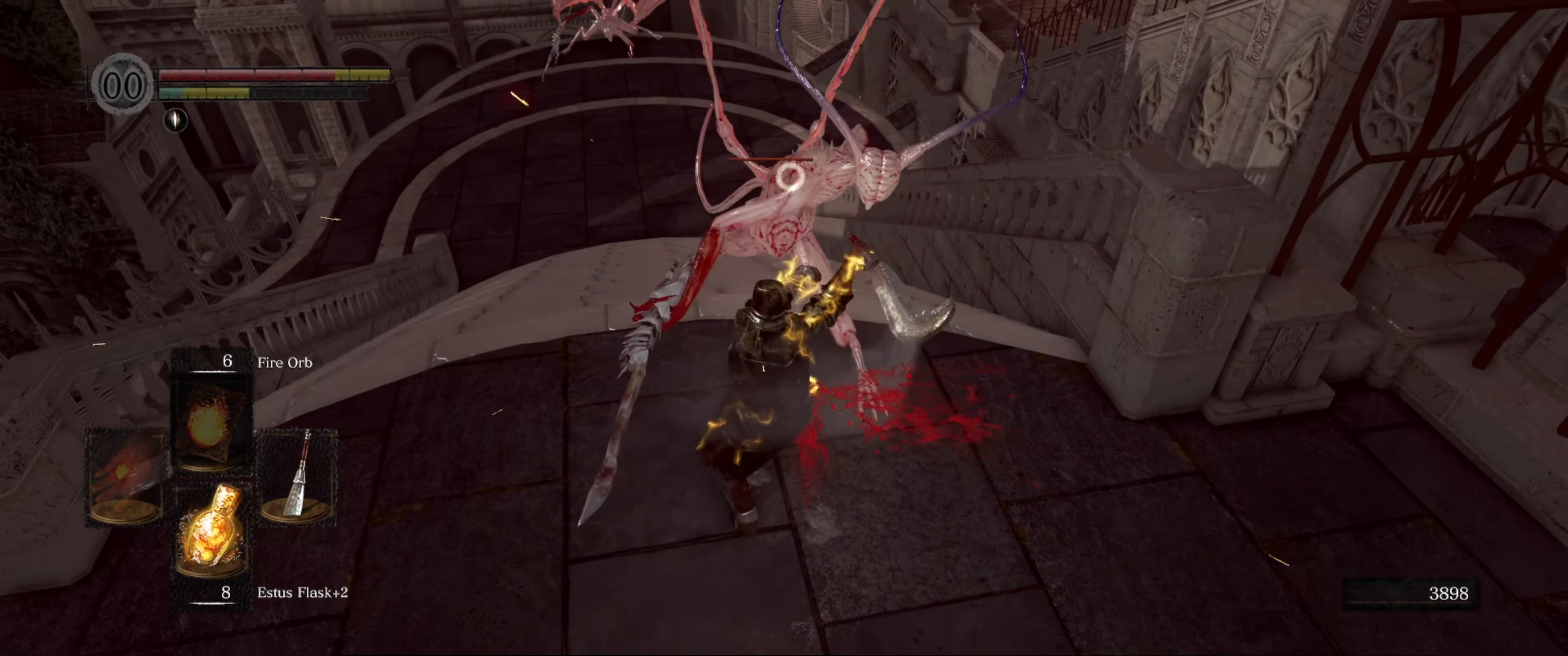
{"buttons": ["R1"], "left_stick": "center", "right_stick": "center", "events": [[34, "R1", "up"], [134, "R1", "down"], [184, "R1", "up"], [284, "R1", "down"], [384, "R1", "up"], [400, "R1", "down"]]}
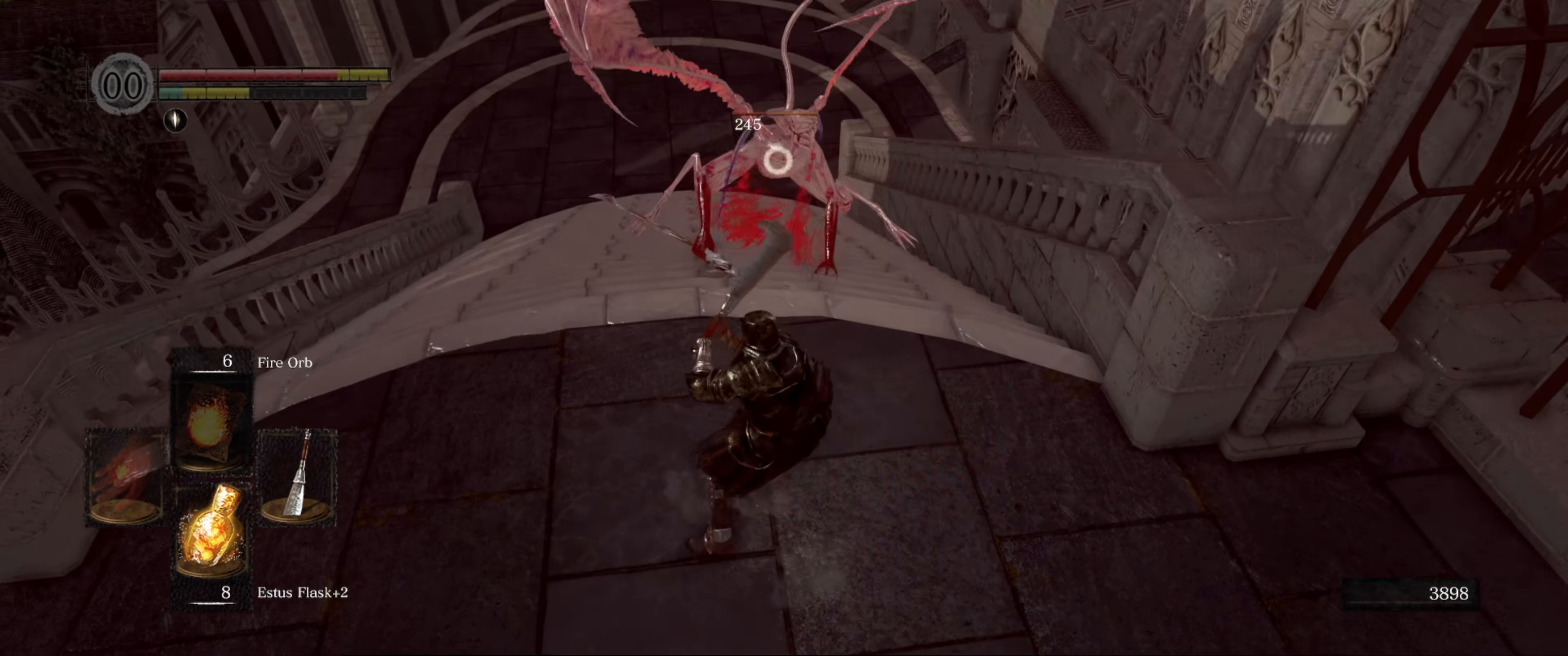
{"buttons": [], "left_stick": "up", "right_stick": "center", "events": [[17, "R1", "up"], [84, "R1", "down"], [134, "R1", "up"], [234, "left_stick", "up"]]}
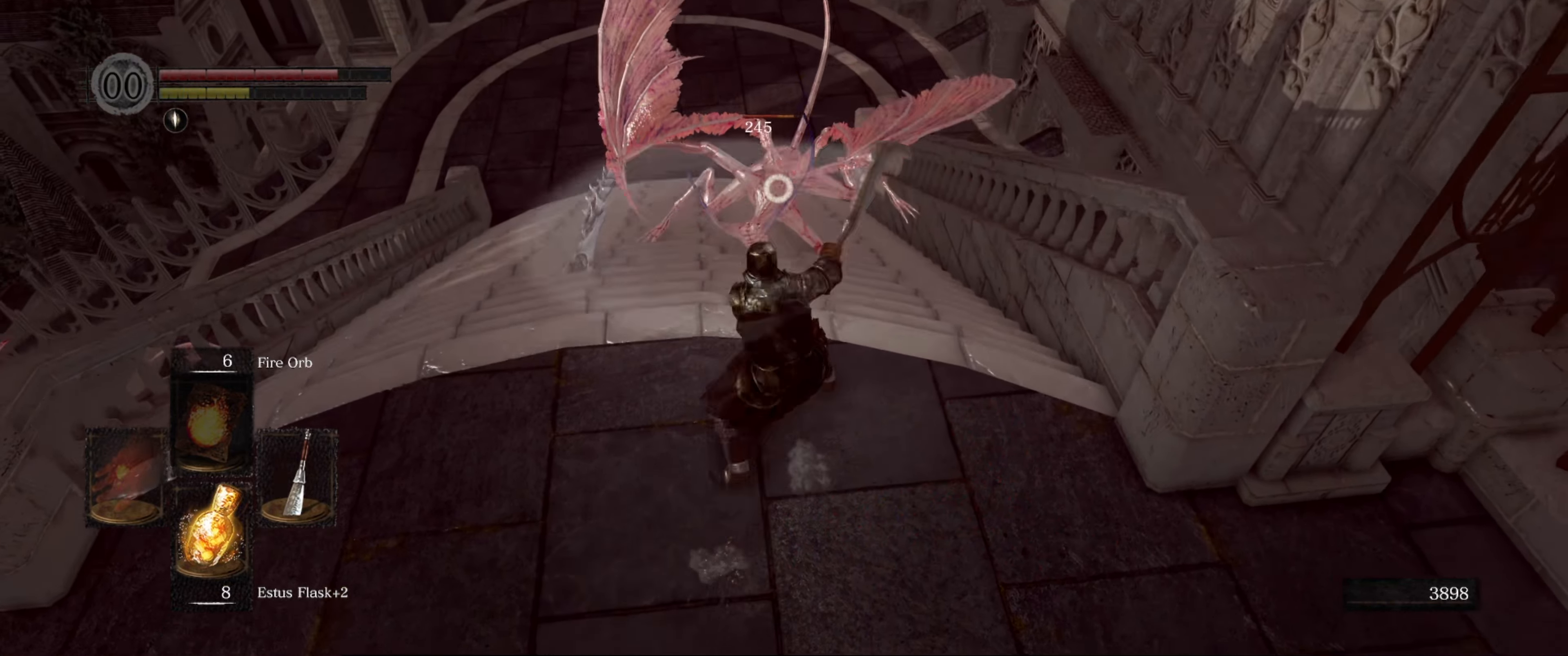
{"buttons": [], "left_stick": "center", "right_stick": "center", "events": [[184, "R1", "down"], [284, "left_stick", "center"], [300, "R1", "up"], [350, "R1", "down"], [450, "R1", "up"]]}